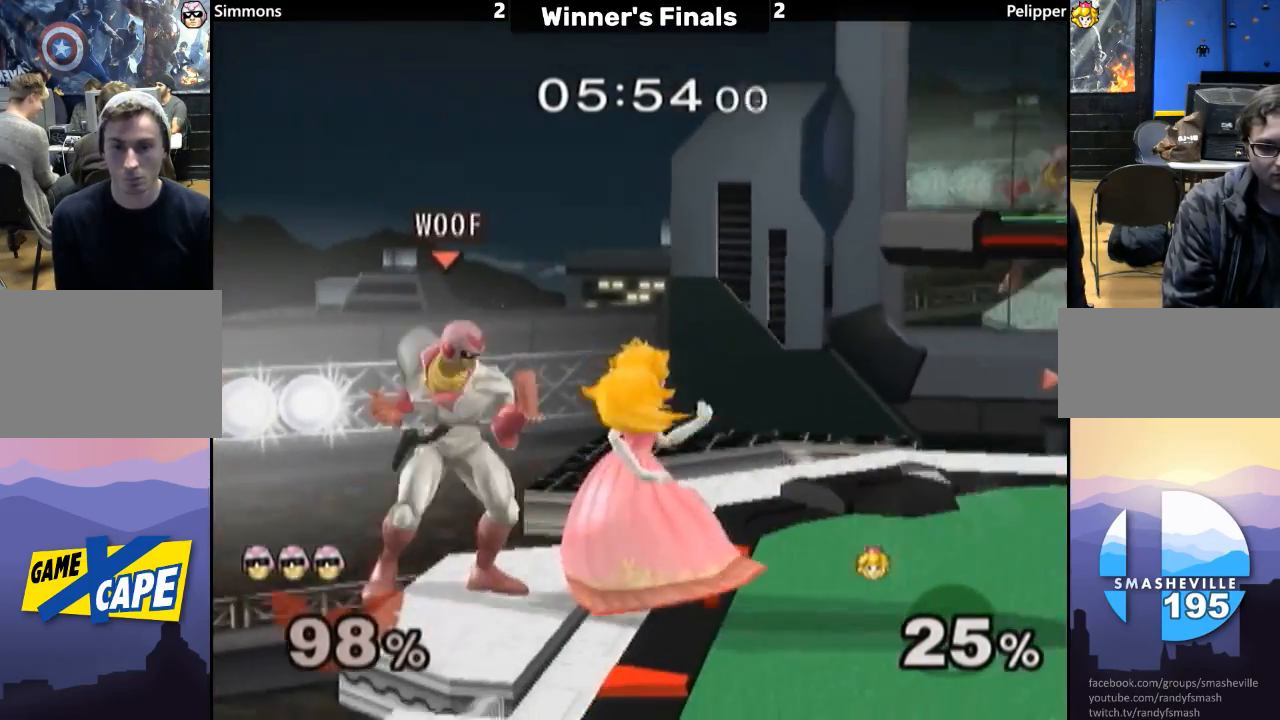
Gameplay with a controller (Nintendo layout); each line is a JSON object with the inputs held at the frame after it. "events" lists button and stick changes between this image and that frame as [ms after this image, input, new state], when the widget could be followed in between. Not read: L3 R3.
{"buttons": ["L1"], "left_stick": "up-right", "right_stick": "center", "events": [[450, "right_stick", "center"]]}
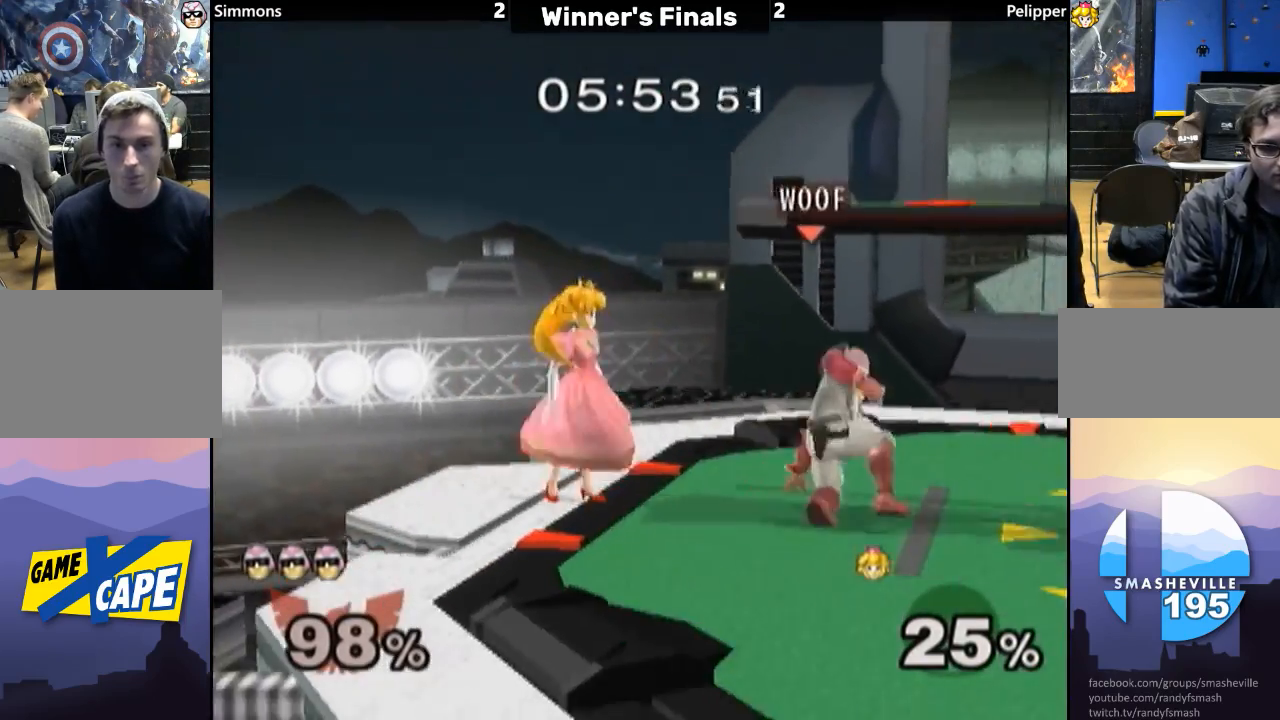
{"buttons": ["L1"], "left_stick": "center", "right_stick": "center", "events": [[17, "left_stick", "center"], [167, "A", "down"], [250, "A", "up"], [300, "A", "down"], [400, "A", "up"]]}
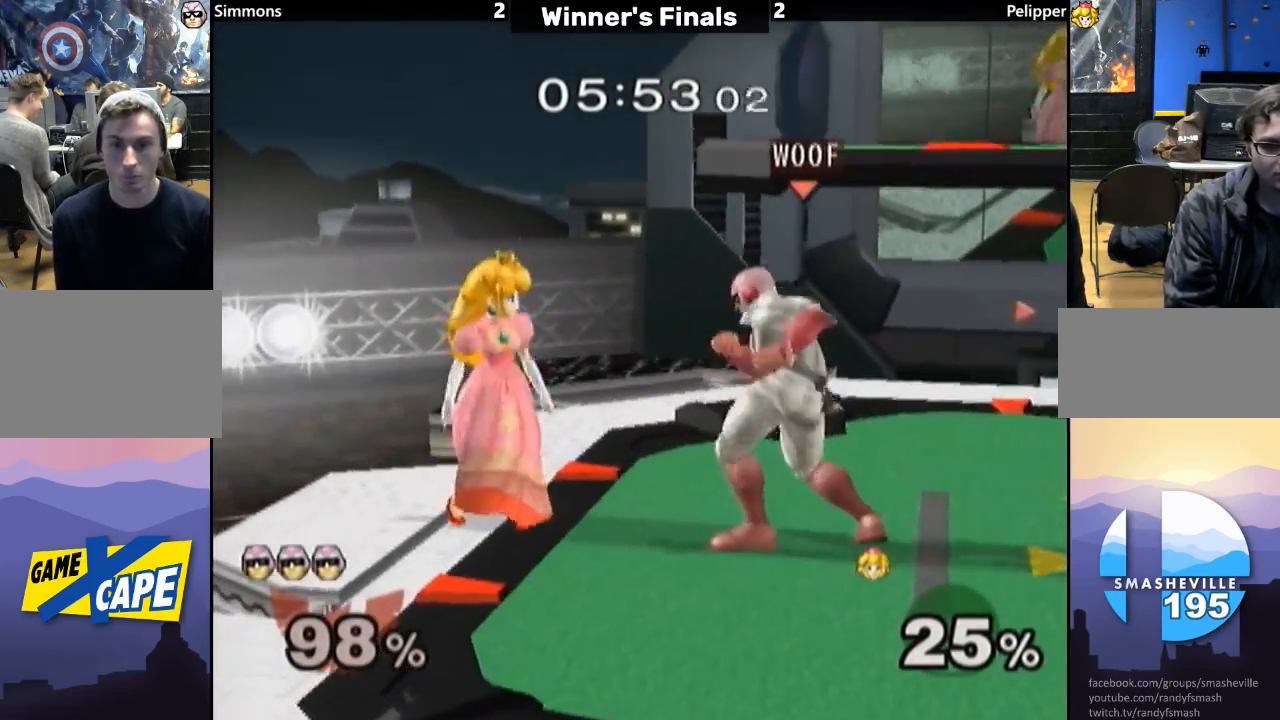
{"buttons": ["L1"], "left_stick": "right", "right_stick": "center", "events": [[167, "left_stick", "right"]]}
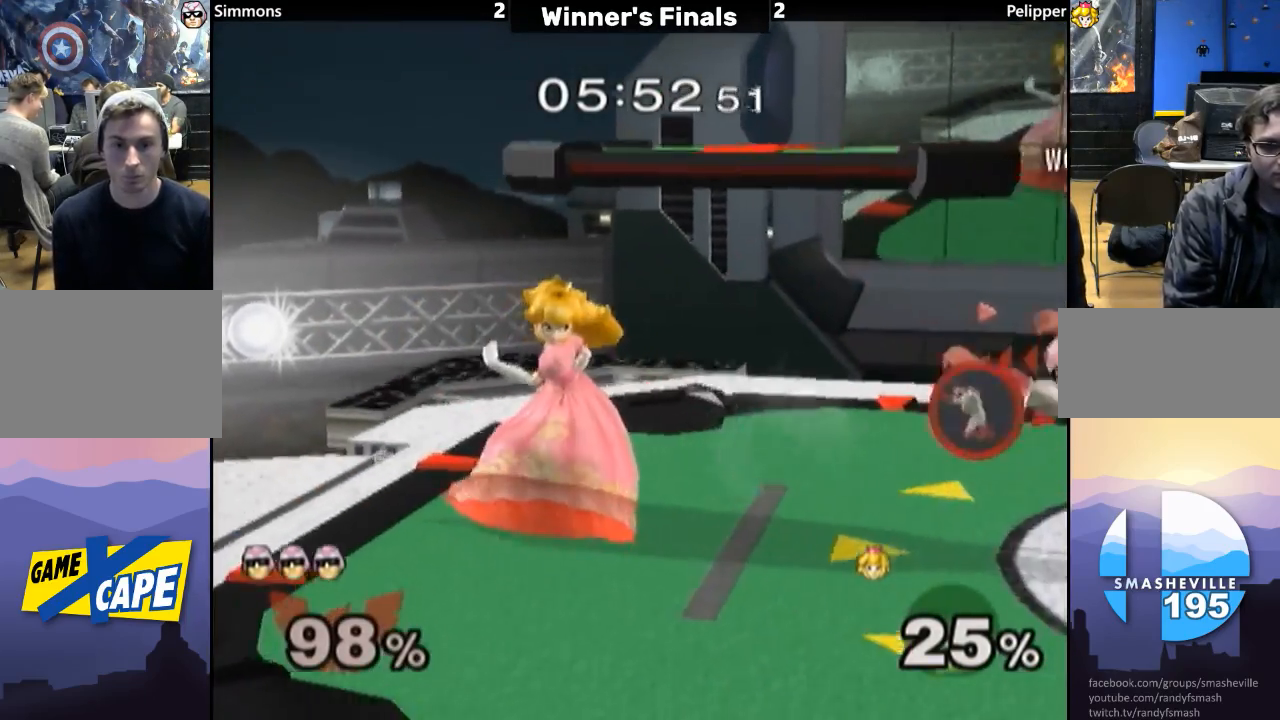
{"buttons": [], "left_stick": "right", "right_stick": "center", "events": [[17, "left_stick", "center"], [100, "L1", "up"], [267, "Y", "down"], [267, "left_stick", "right"], [300, "Y", "up"]]}
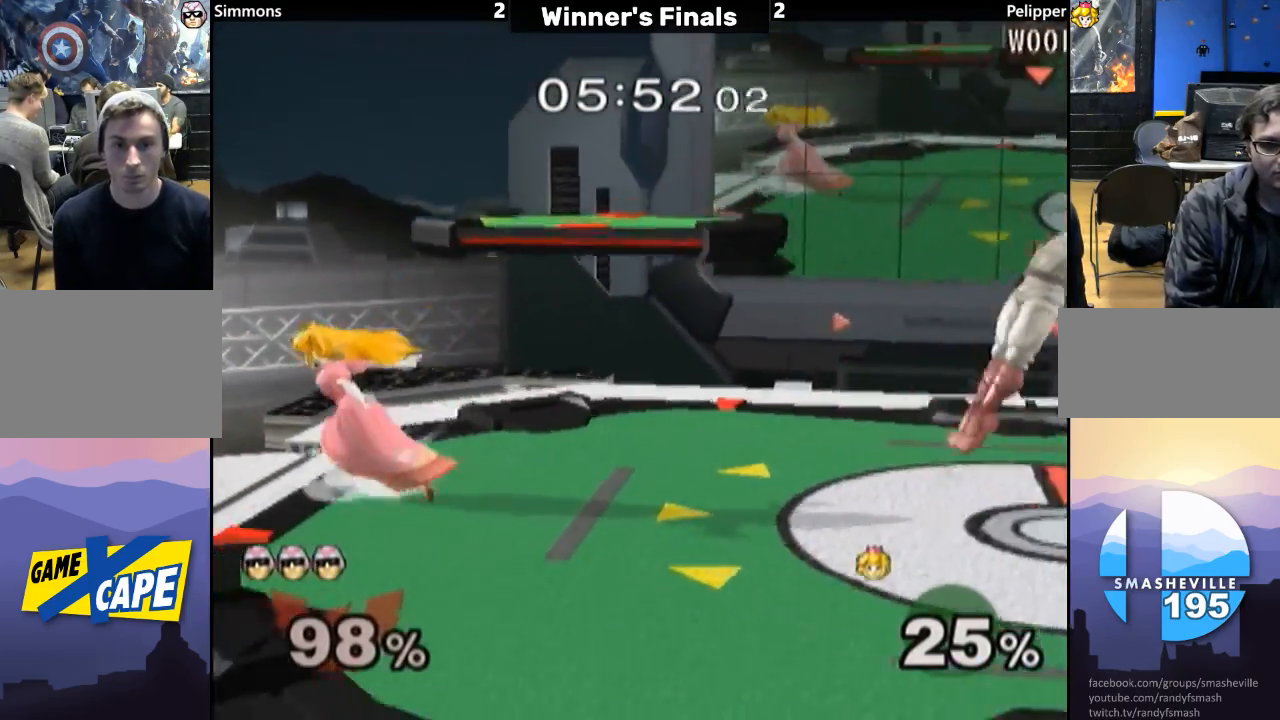
{"buttons": [], "left_stick": "right", "right_stick": "center", "events": [[50, "left_stick", "down"], [167, "left_stick", "center"], [233, "left_stick", "left"], [400, "left_stick", "right"]]}
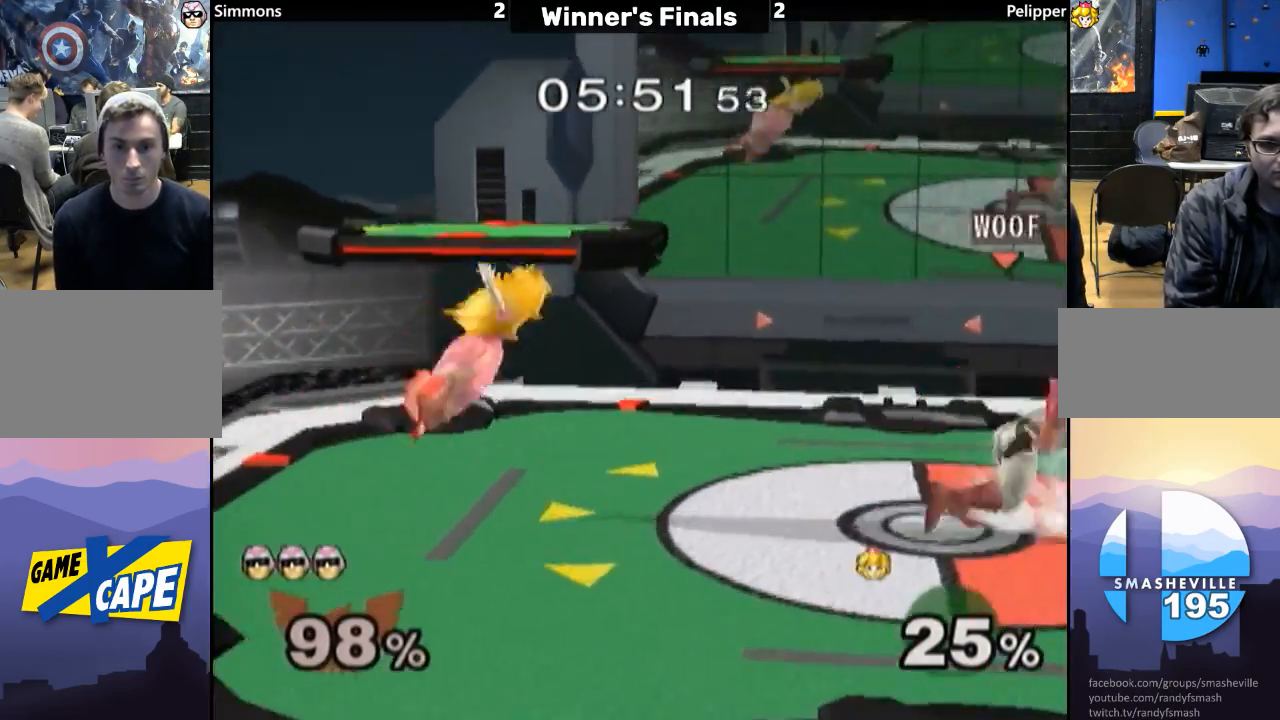
{"buttons": [], "left_stick": "right", "right_stick": "center", "events": [[150, "left_stick", "left"], [333, "left_stick", "right"]]}
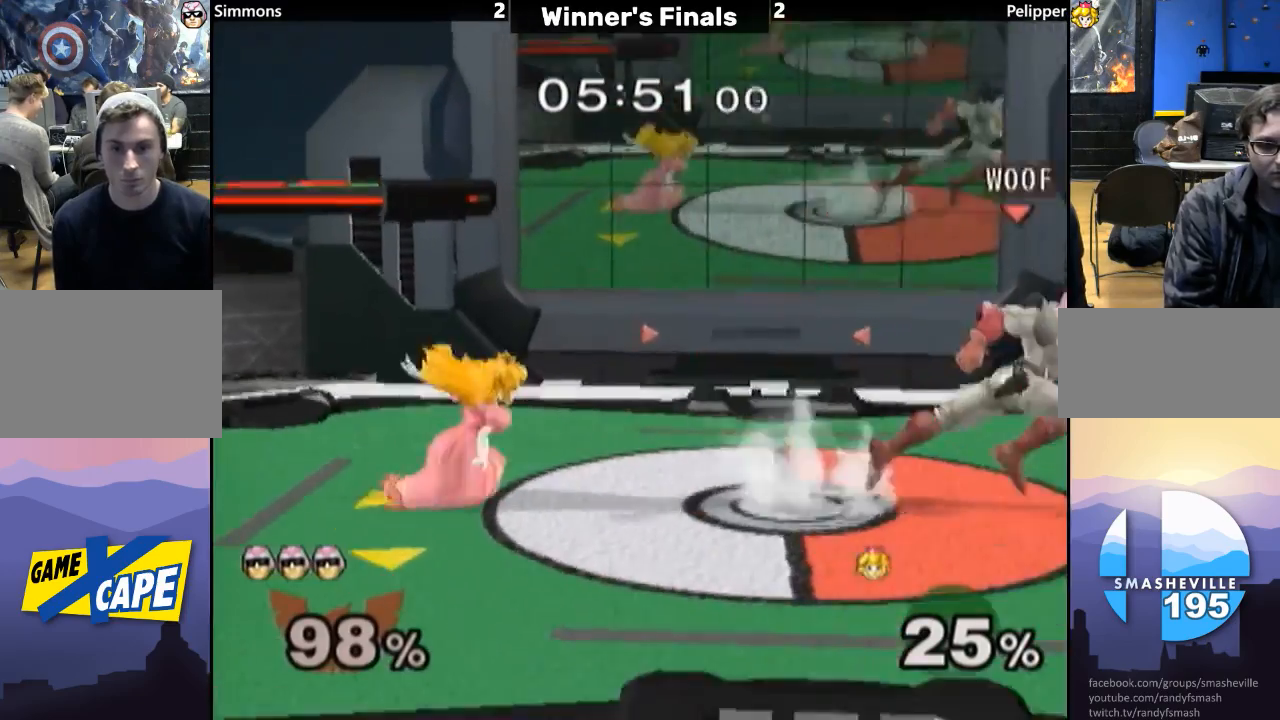
{"buttons": [], "left_stick": "left", "right_stick": "center", "events": [[50, "left_stick", "center"], [100, "left_stick", "left"], [300, "left_stick", "right"], [500, "left_stick", "left"]]}
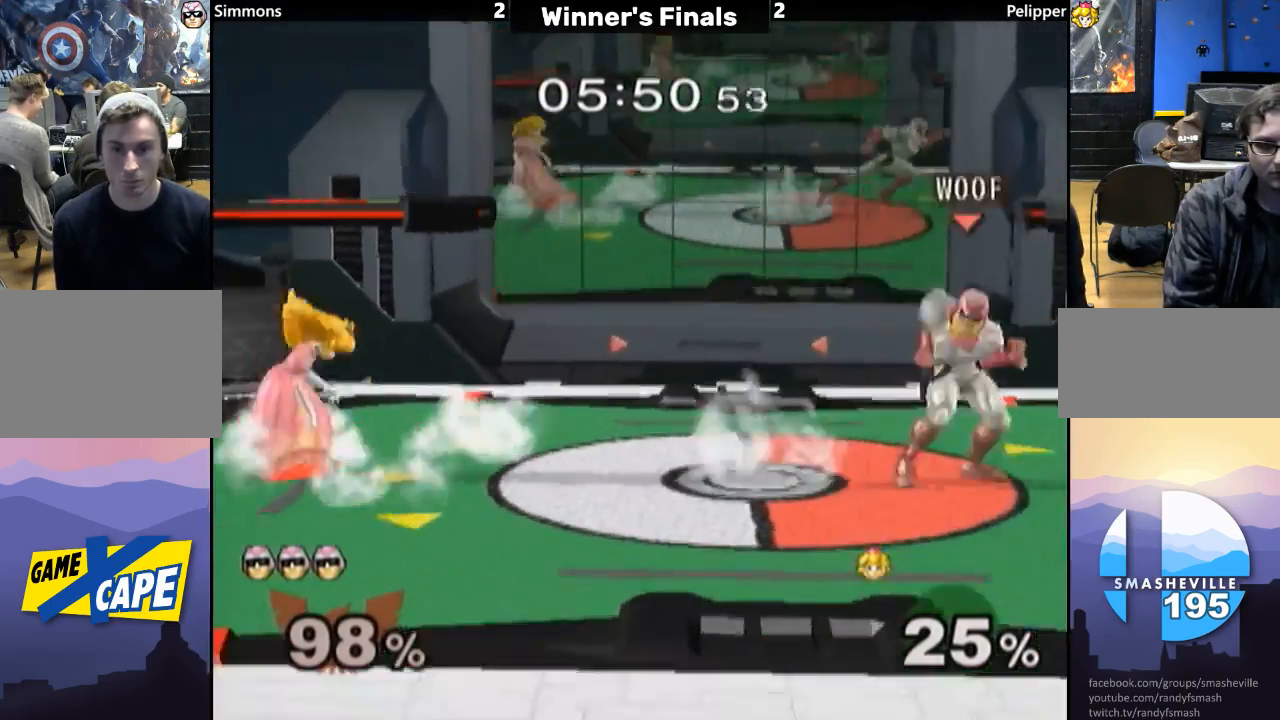
{"buttons": [], "left_stick": "left", "right_stick": "center", "events": [[167, "left_stick", "center"], [217, "left_stick", "right"], [400, "left_stick", "left"]]}
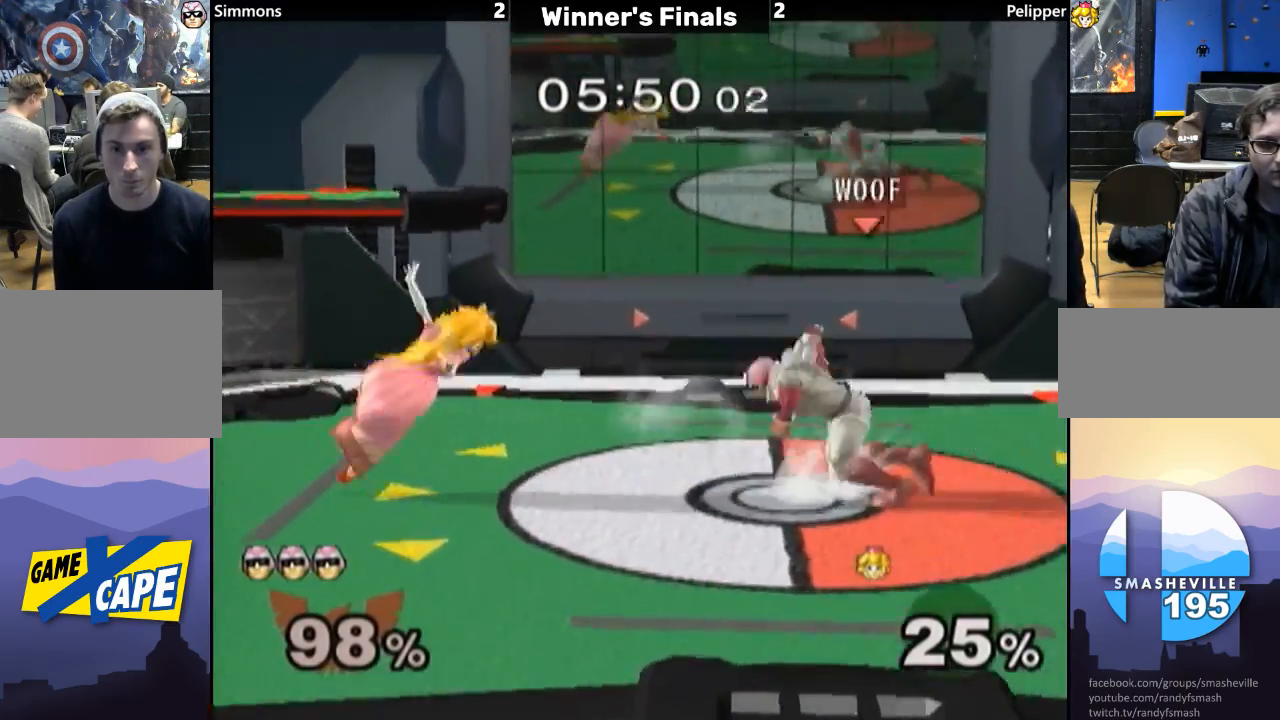
{"buttons": [], "left_stick": "right", "right_stick": "center", "events": [[50, "left_stick", "right"], [283, "left_stick", "left"], [383, "left_stick", "right"]]}
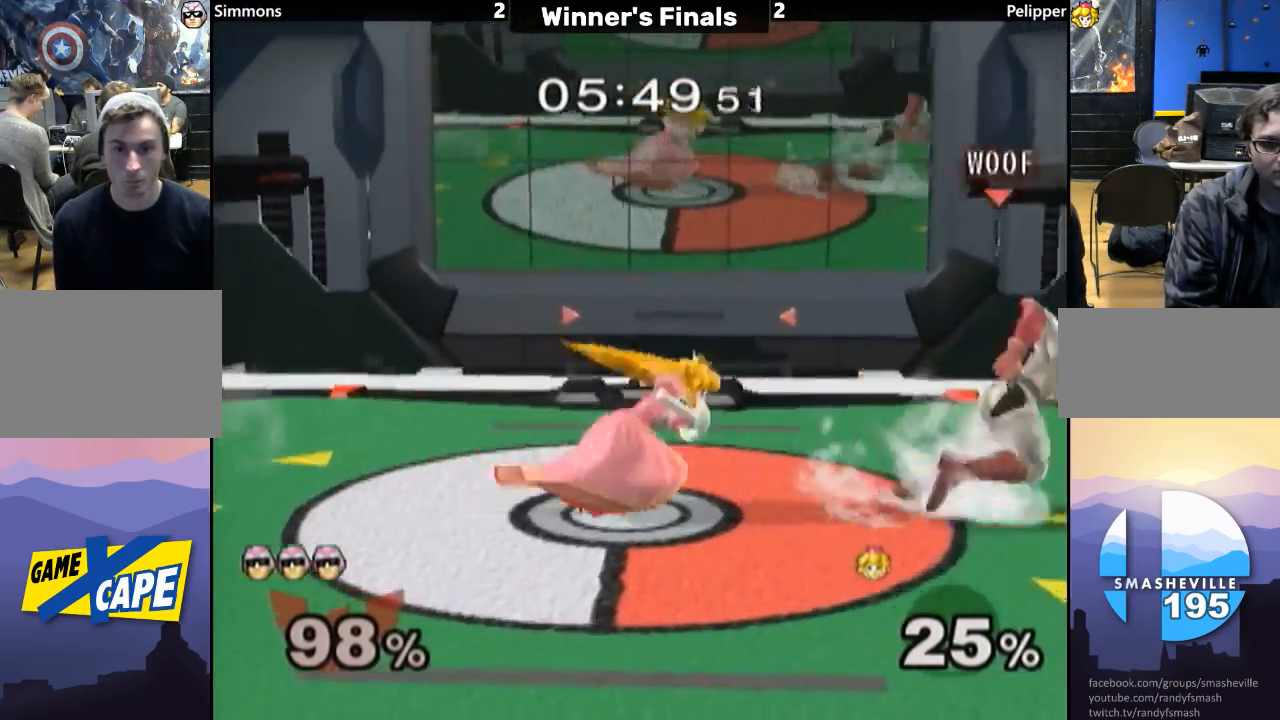
{"buttons": [], "left_stick": "left", "right_stick": "center", "events": [[133, "left_stick", "up-left"], [250, "Y", "down"], [250, "left_stick", "center"], [300, "Y", "up"], [333, "left_stick", "up-left"], [333, "right_stick", "down"], [383, "right_stick", "center"], [450, "left_stick", "left"]]}
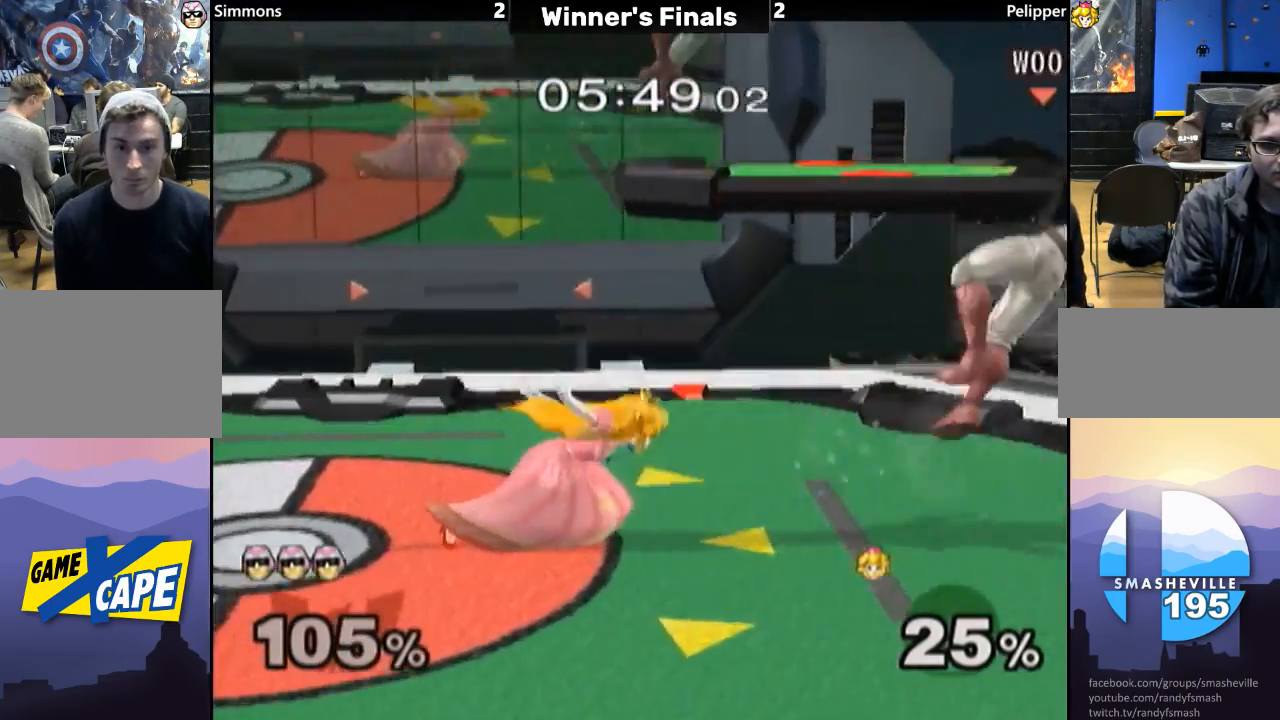
{"buttons": [], "left_stick": "center", "right_stick": "center", "events": [[133, "left_stick", "center"], [267, "Y", "down"], [300, "Y", "up"], [383, "A", "down"], [467, "A", "up"]]}
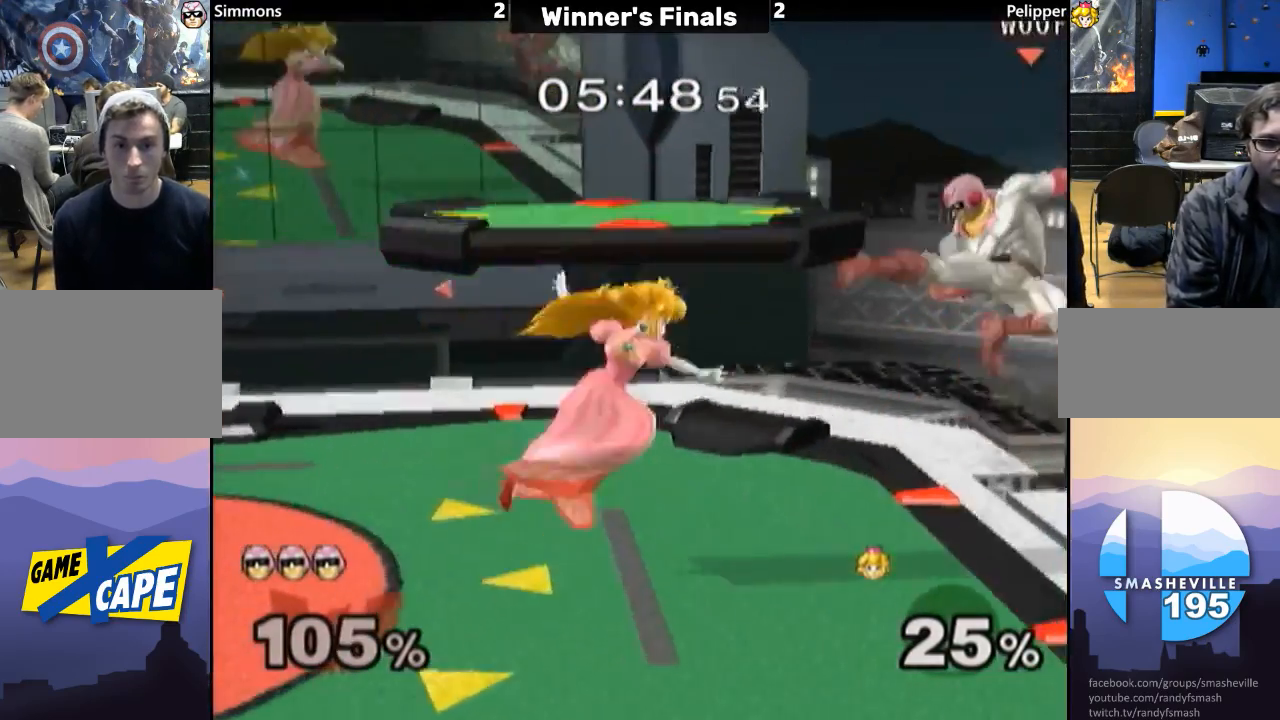
{"buttons": ["L1"], "left_stick": "down", "right_stick": "center", "events": [[50, "A", "down"], [83, "left_stick", "right"], [133, "A", "up"], [217, "A", "down"], [217, "left_stick", "center"], [267, "left_stick", "down"], [333, "A", "up"], [333, "L1", "down"]]}
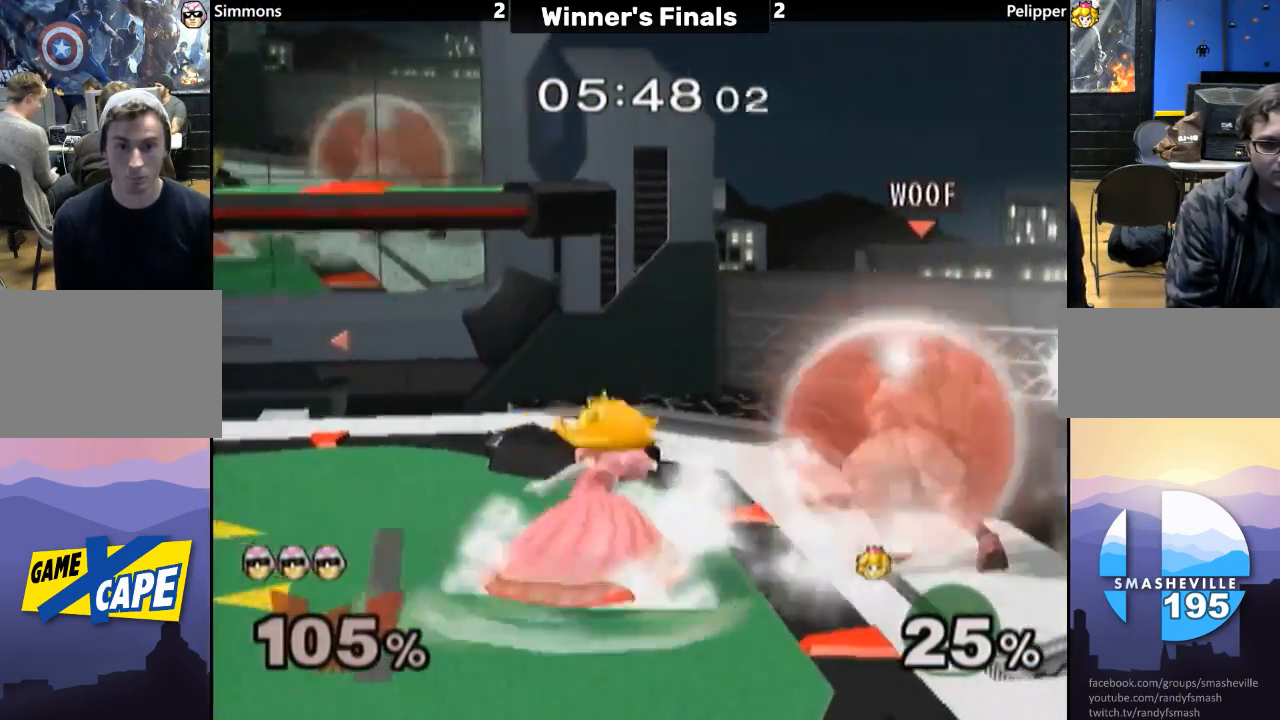
{"buttons": [], "left_stick": "left", "right_stick": "center", "events": [[17, "left_stick", "center"], [300, "Y", "down"], [350, "Y", "up"], [350, "left_stick", "left"], [383, "L1", "up"]]}
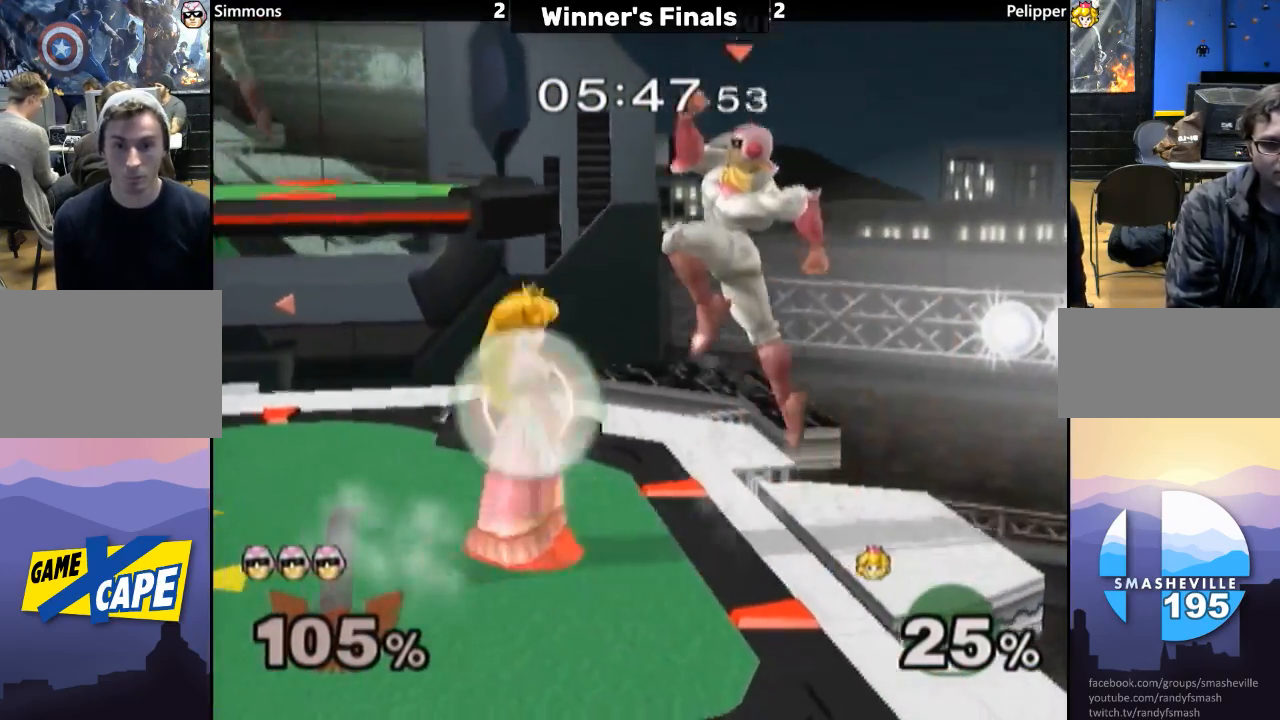
{"buttons": ["L1"], "left_stick": "down", "right_stick": "center", "events": [[83, "right_stick", "down"], [133, "right_stick", "center"], [317, "left_stick", "center"], [417, "left_stick", "down"], [450, "L1", "down"]]}
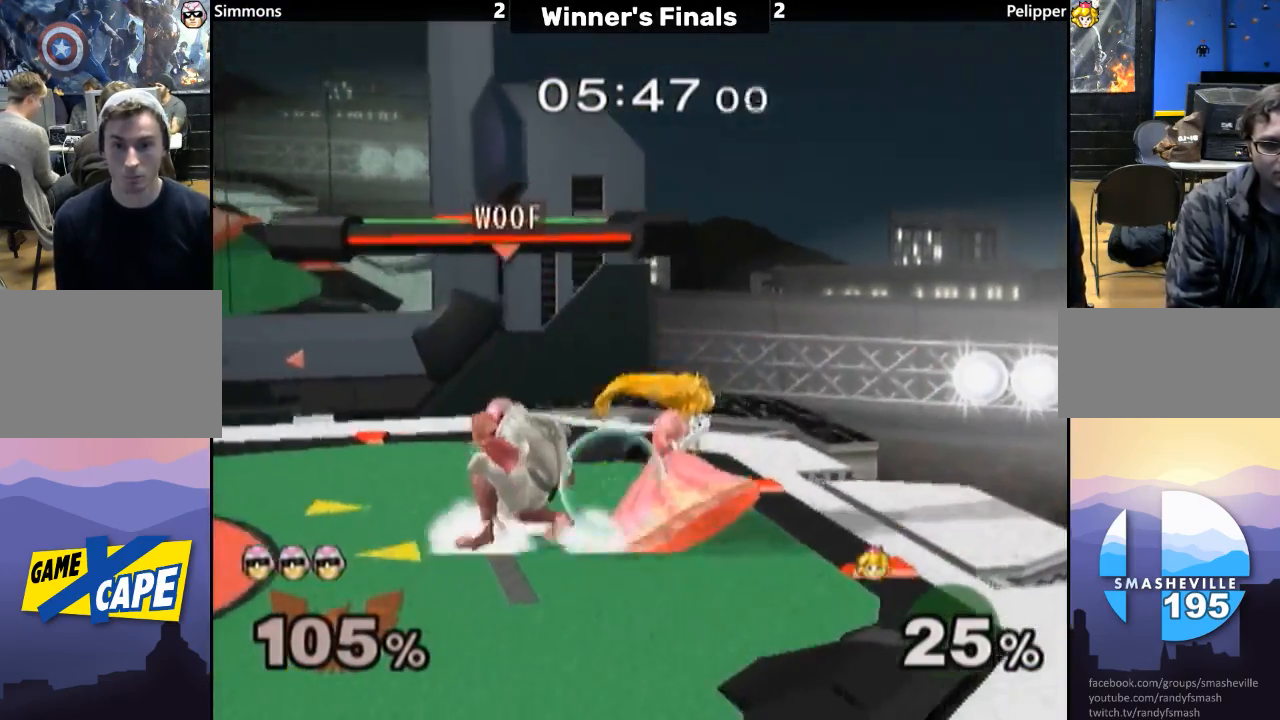
{"buttons": [], "left_stick": "center", "right_stick": "center", "events": [[33, "L1", "up"], [33, "left_stick", "center"], [217, "left_stick", "left"], [350, "left_stick", "center"], [383, "Y", "down"], [417, "Y", "up"]]}
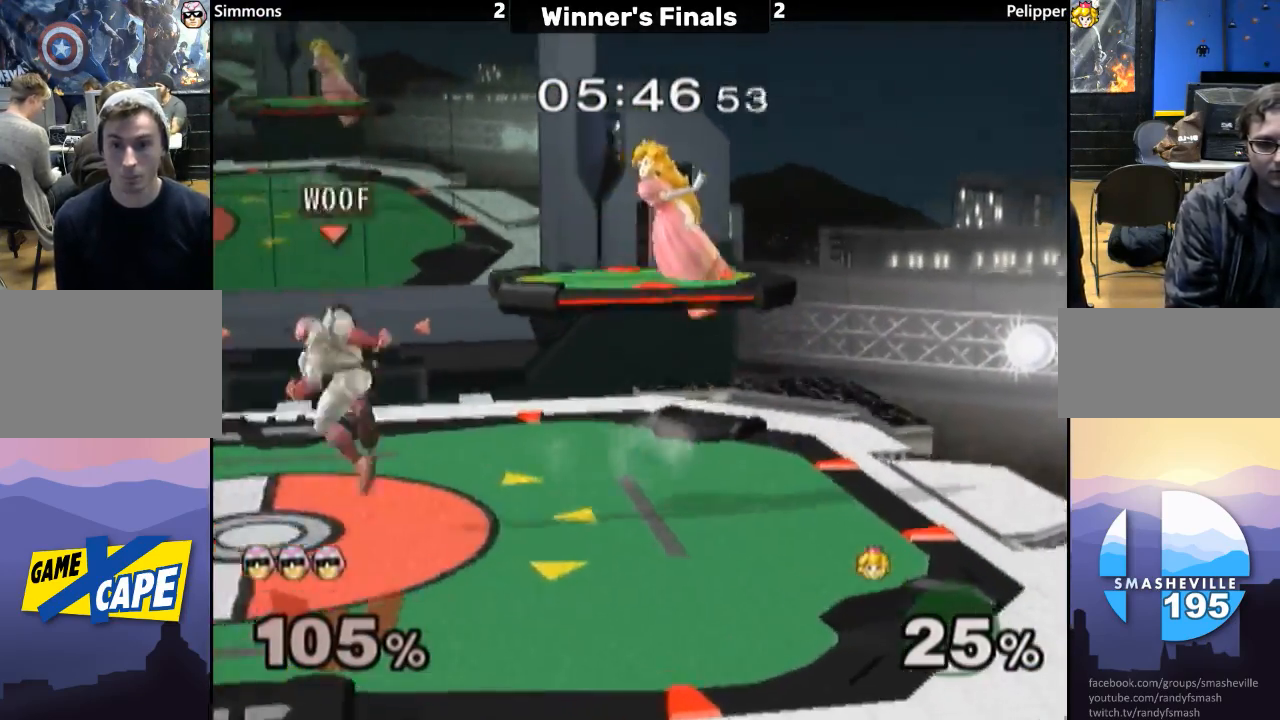
{"buttons": ["A", "L1"], "left_stick": "up-right", "right_stick": "center", "events": [[17, "Y", "down"], [67, "Y", "up"], [217, "left_stick", "left"], [467, "A", "down"], [467, "L1", "down"], [500, "left_stick", "up-right"]]}
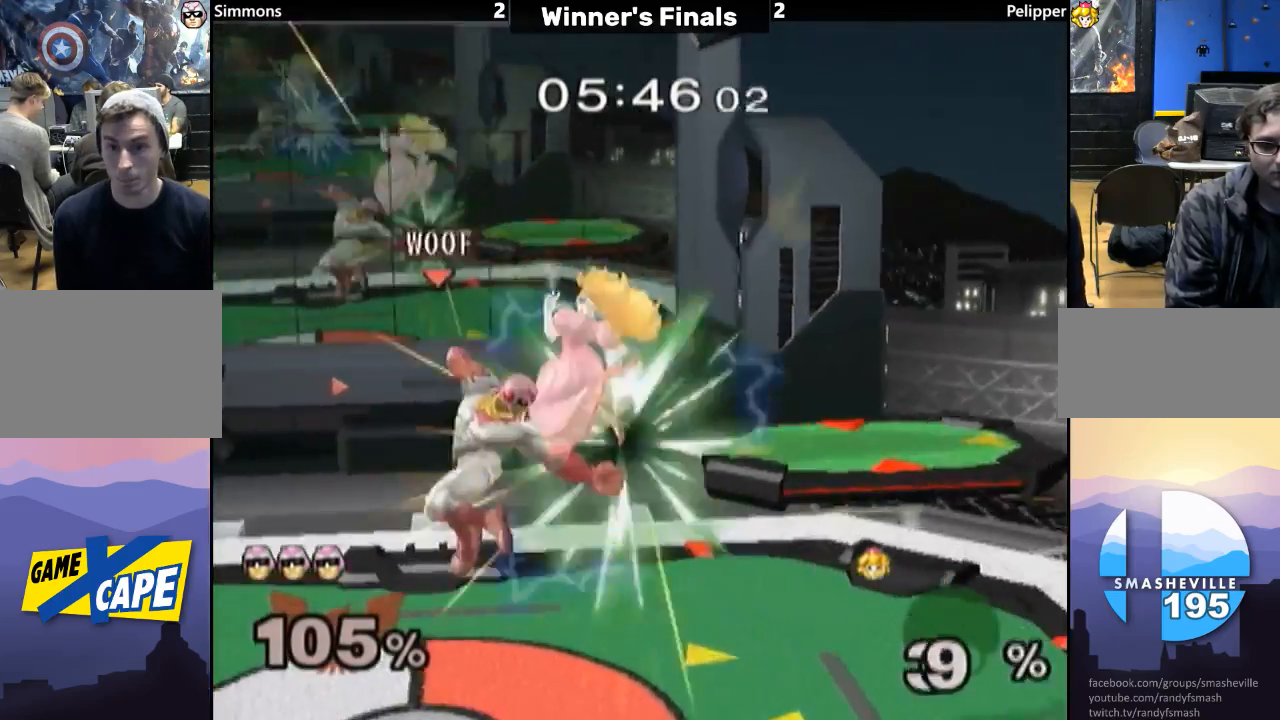
{"buttons": ["L1"], "left_stick": "center", "right_stick": "center", "events": [[100, "A", "up"], [300, "left_stick", "center"], [467, "Y", "down"], [500, "Y", "up"]]}
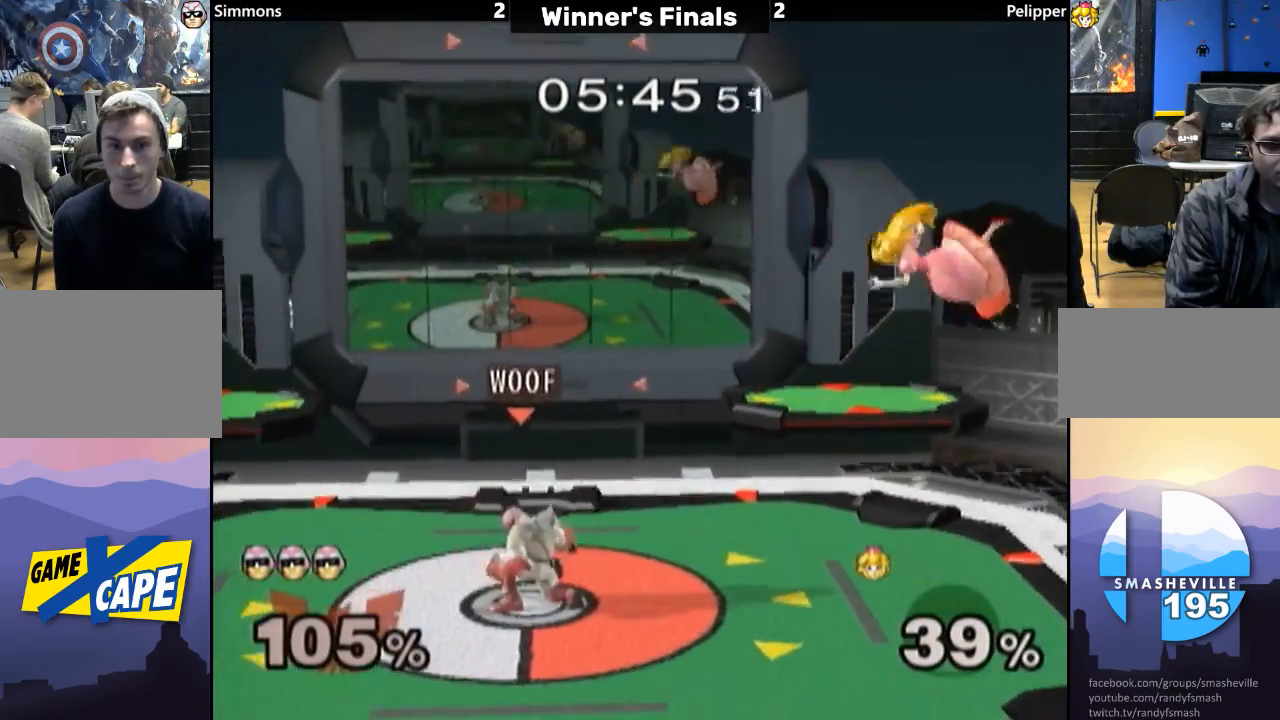
{"buttons": [], "left_stick": "right", "right_stick": "center", "events": [[50, "L1", "up"], [267, "left_stick", "down"], [400, "left_stick", "center"], [500, "left_stick", "right"]]}
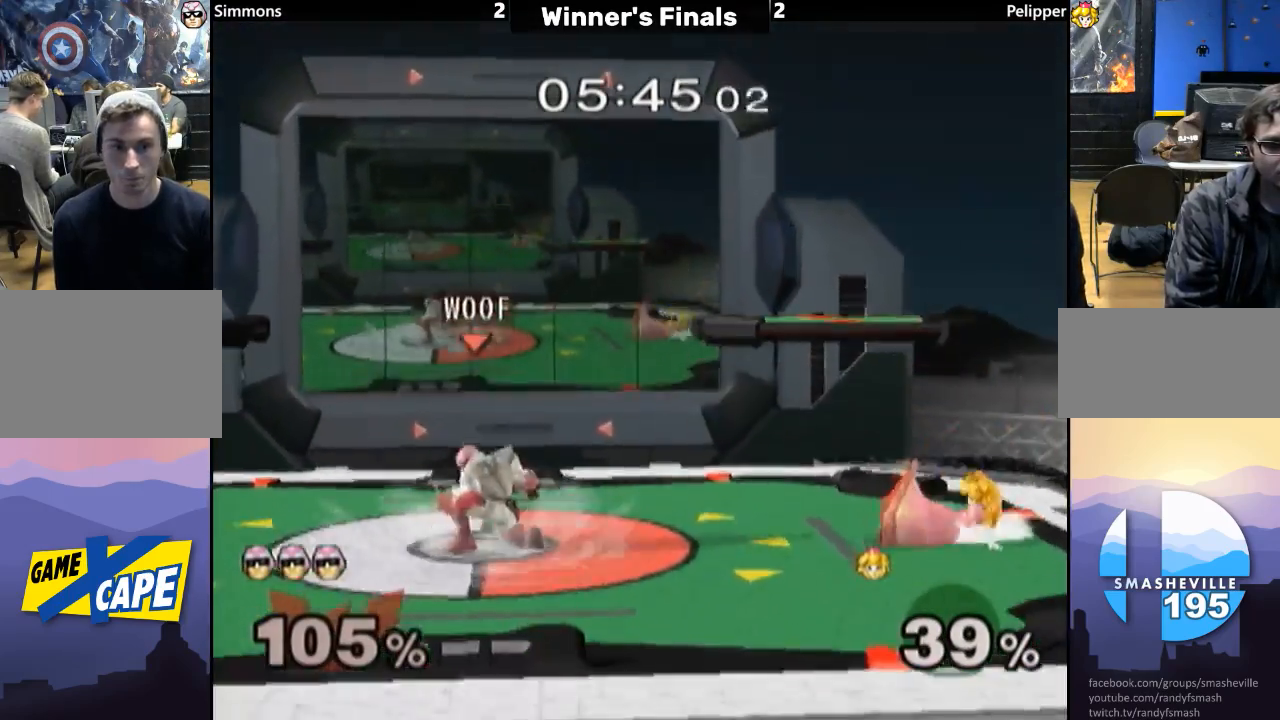
{"buttons": [], "left_stick": "right", "right_stick": "center", "events": [[100, "left_stick", "center"], [200, "Y", "down"], [217, "Y", "up"], [250, "left_stick", "right"]]}
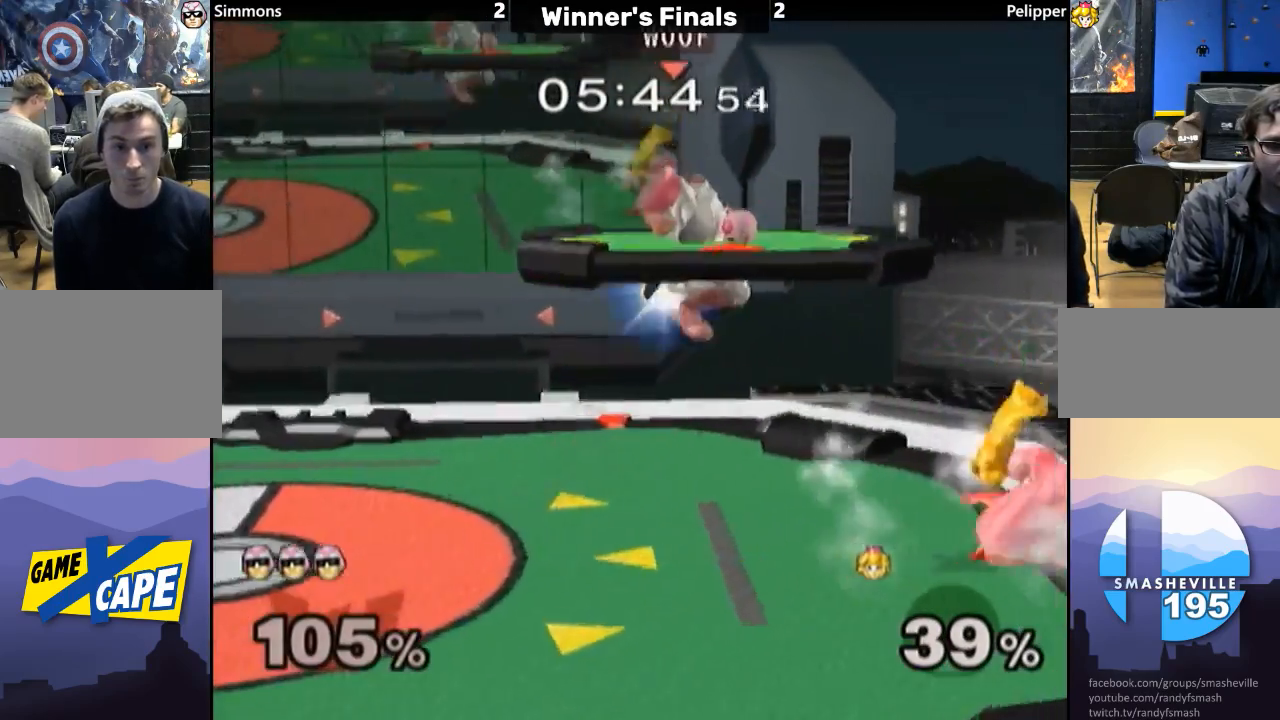
{"buttons": ["L1"], "left_stick": "down", "right_stick": "center", "events": [[167, "left_stick", "center"], [300, "L1", "down"], [300, "left_stick", "down"]]}
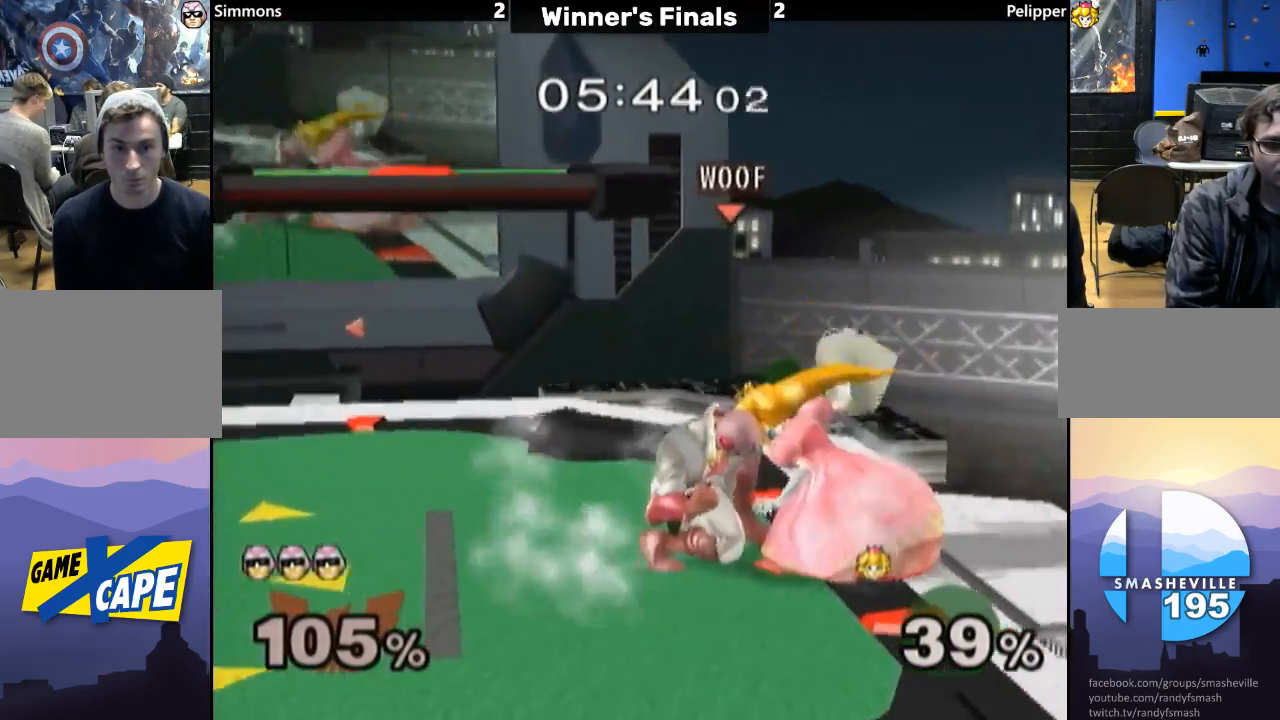
{"buttons": ["L1"], "left_stick": "down", "right_stick": "center", "events": [[100, "A", "down"], [183, "A", "up"], [217, "A", "down"], [333, "A", "up"]]}
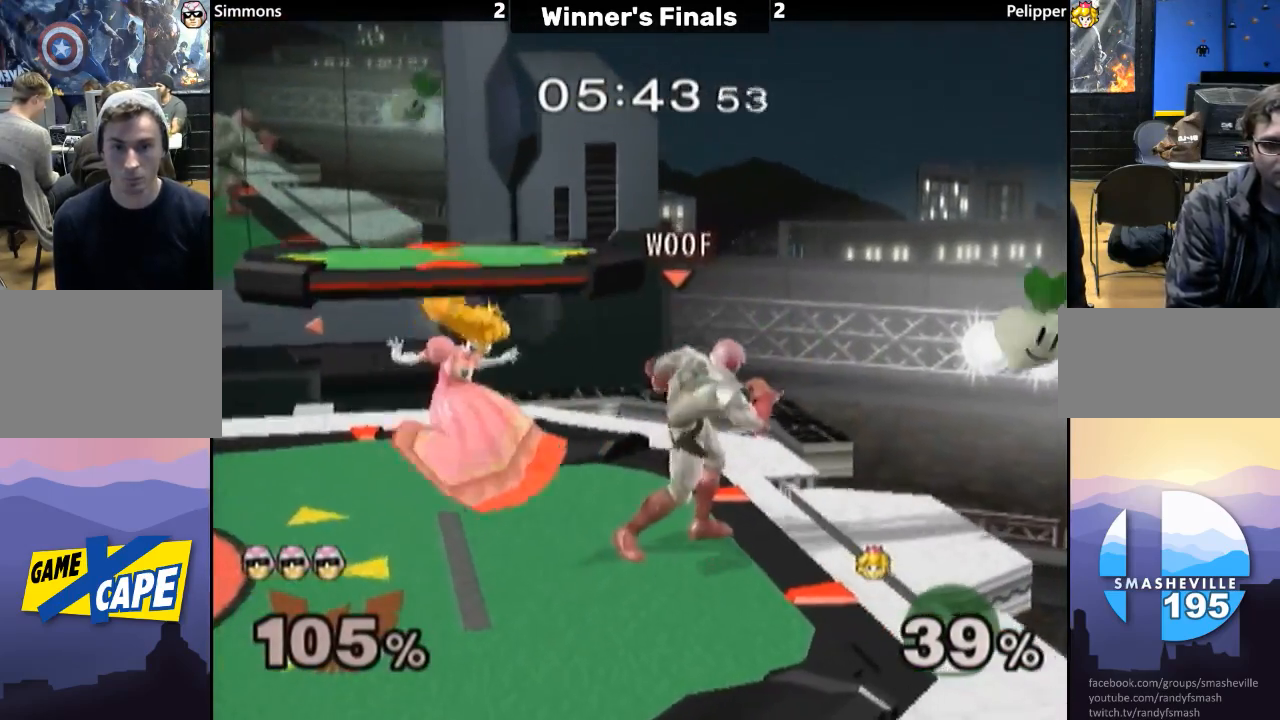
{"buttons": ["L1"], "left_stick": "left", "right_stick": "center", "events": [[17, "left_stick", "center"], [250, "left_stick", "up-left"], [350, "left_stick", "left"]]}
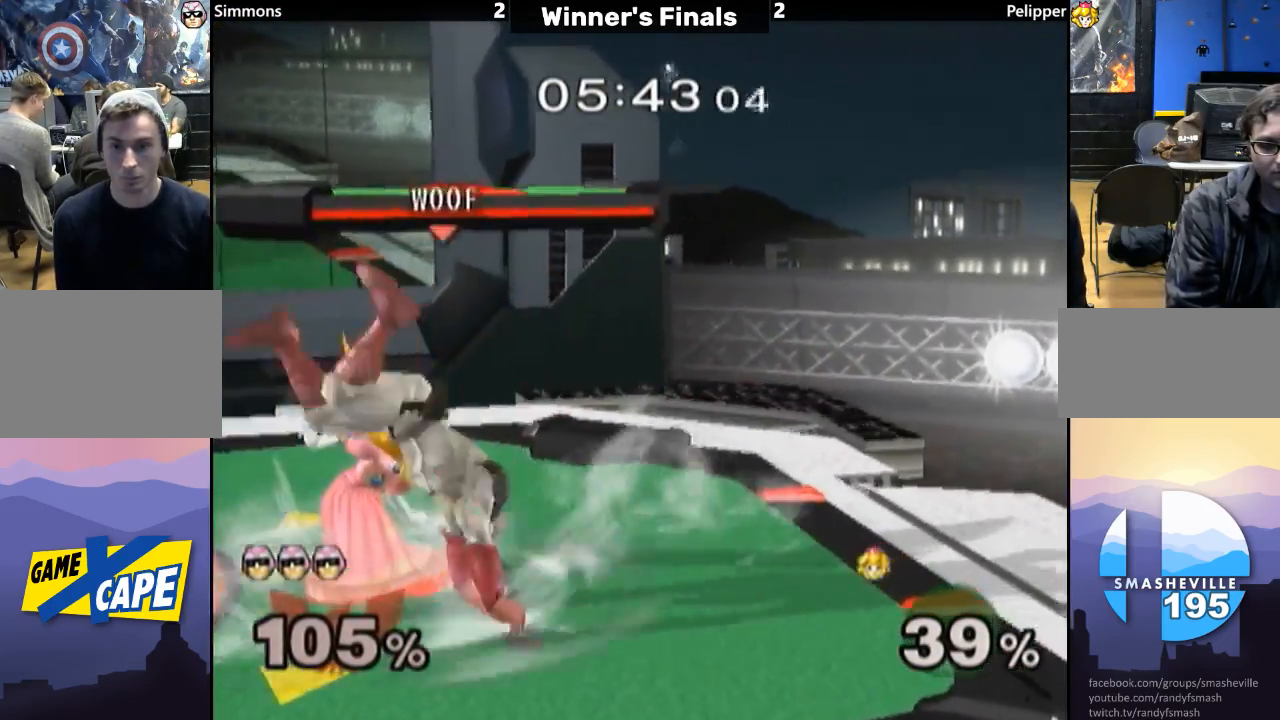
{"buttons": ["L1"], "left_stick": "center", "right_stick": "center", "events": [[200, "left_stick", "up-left"], [467, "left_stick", "center"]]}
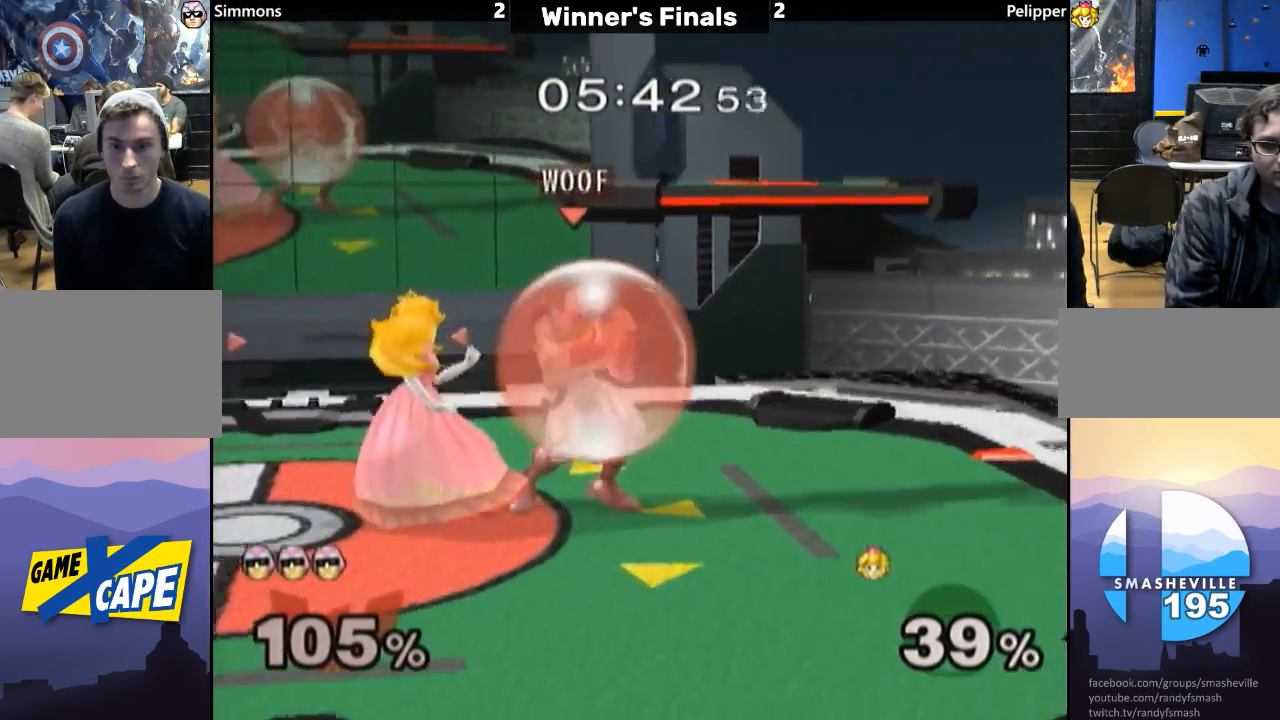
{"buttons": [], "left_stick": "right", "right_stick": "center", "events": [[83, "Y", "down"], [133, "Y", "up"], [167, "left_stick", "up-right"], [183, "L1", "up"], [183, "right_stick", "left"], [217, "left_stick", "right"], [283, "right_stick", "center"]]}
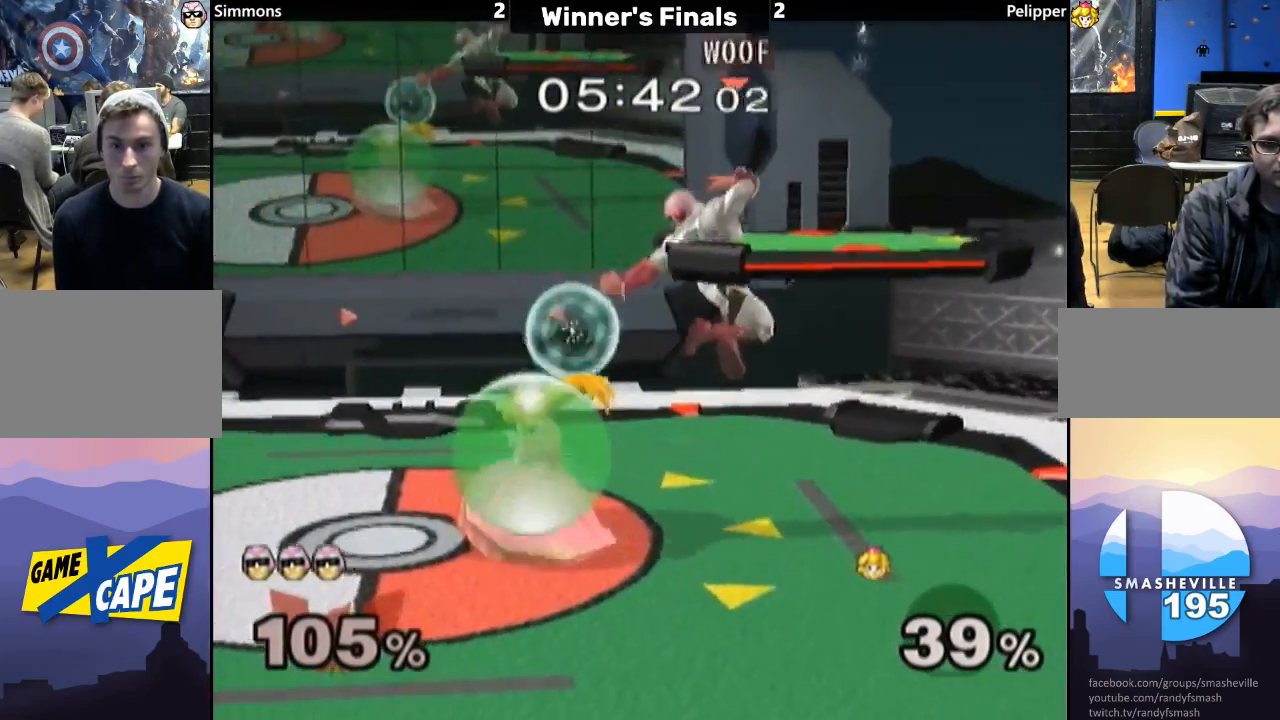
{"buttons": [], "left_stick": "left", "right_stick": "center", "events": [[133, "left_stick", "center"], [383, "left_stick", "right"], [500, "left_stick", "left"]]}
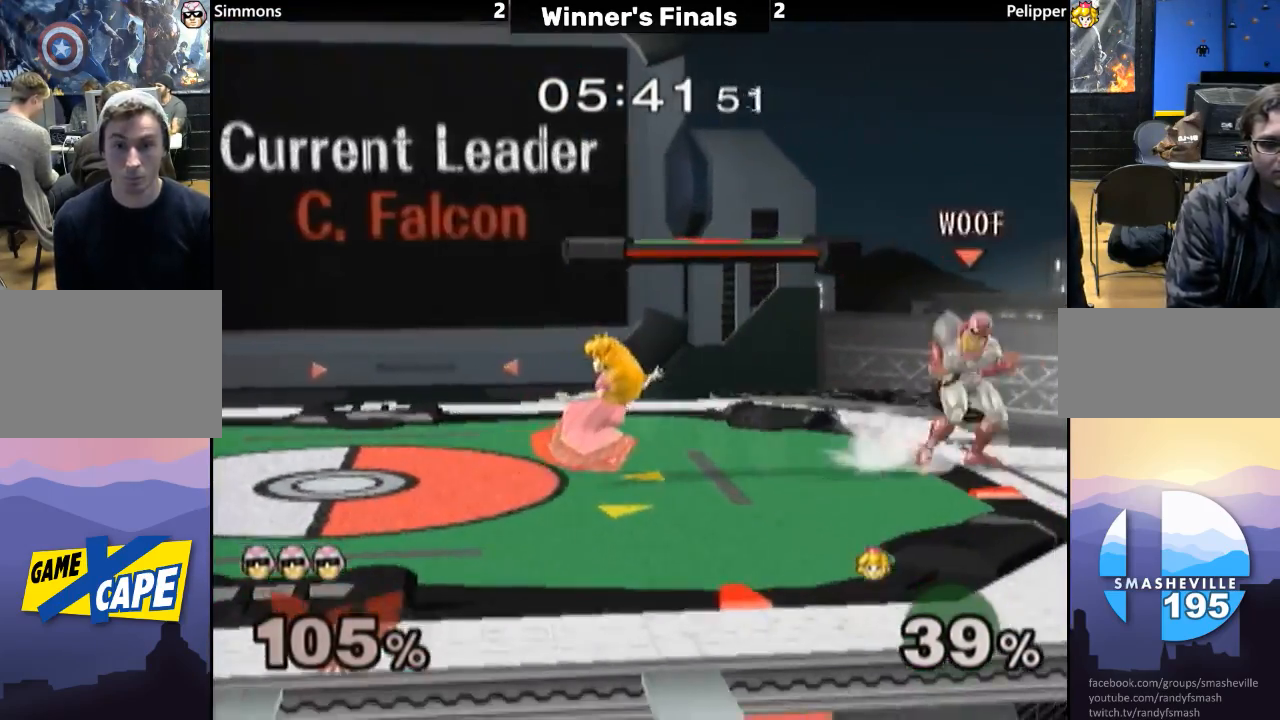
{"buttons": [], "left_stick": "center", "right_stick": "center", "events": [[83, "Y", "down"], [83, "left_stick", "center"], [100, "Y", "up"], [267, "A", "down"], [350, "A", "up"], [383, "A", "down"], [500, "A", "up"]]}
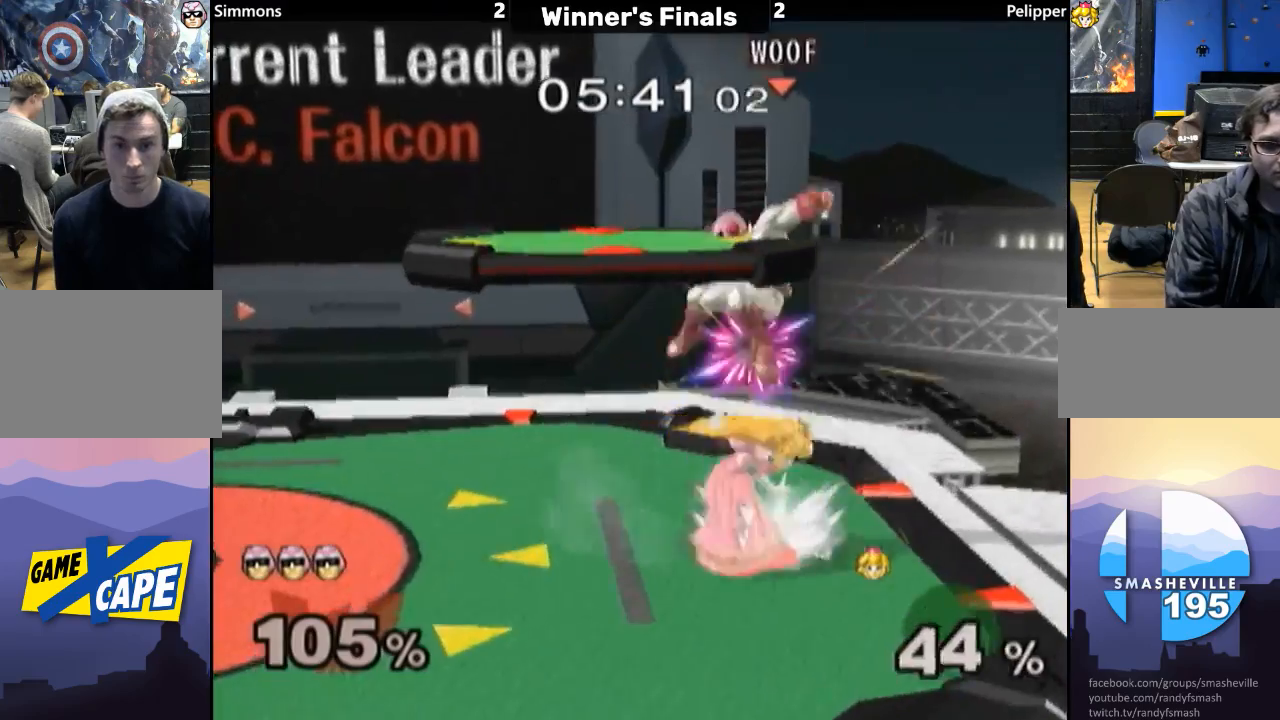
{"buttons": ["L1"], "left_stick": "left", "right_stick": "center", "events": [[50, "A", "down"], [83, "left_stick", "down"], [133, "A", "up"], [133, "L1", "down"], [283, "left_stick", "center"], [400, "Y", "down"], [467, "Y", "up"], [500, "left_stick", "left"]]}